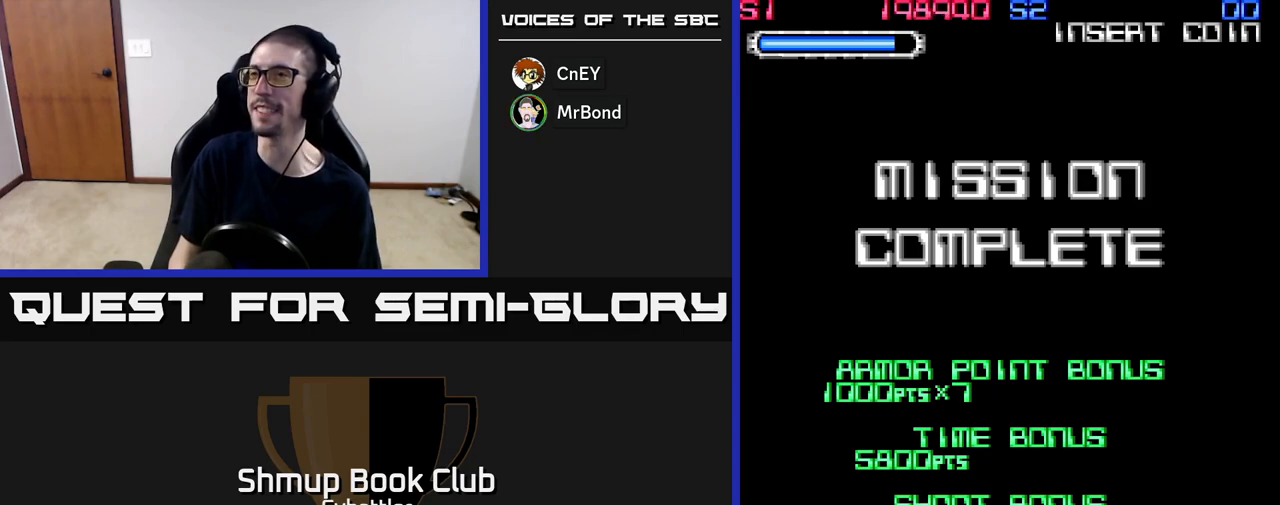
Gameplay with a controller (Xbox layout); each line is a JSON object with the inputs held at the frame after it. "events" lists button and stick changes between this image and that frame as [ms after this image, input, new state], when the widget could be followed in between. Not read: left_stick.
{"buttons": ["START"], "right_stick": "center"}
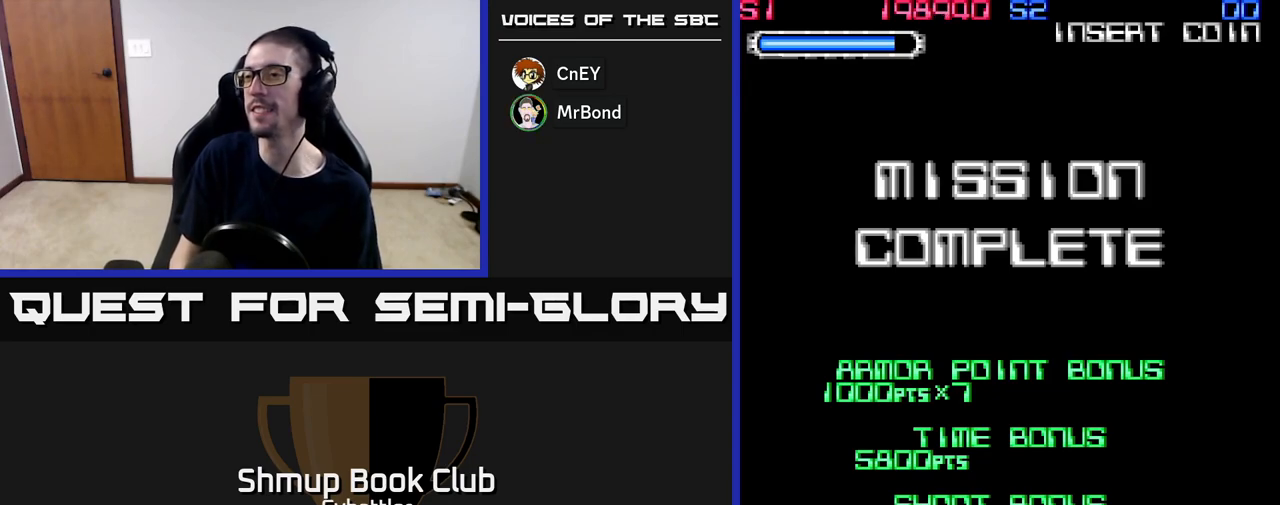
{"buttons": ["A"], "right_stick": "center", "events": [[17, "START", "up"], [83, "START", "down"], [183, "START", "up"], [267, "START", "down"], [333, "START", "up"], [483, "A", "down"]]}
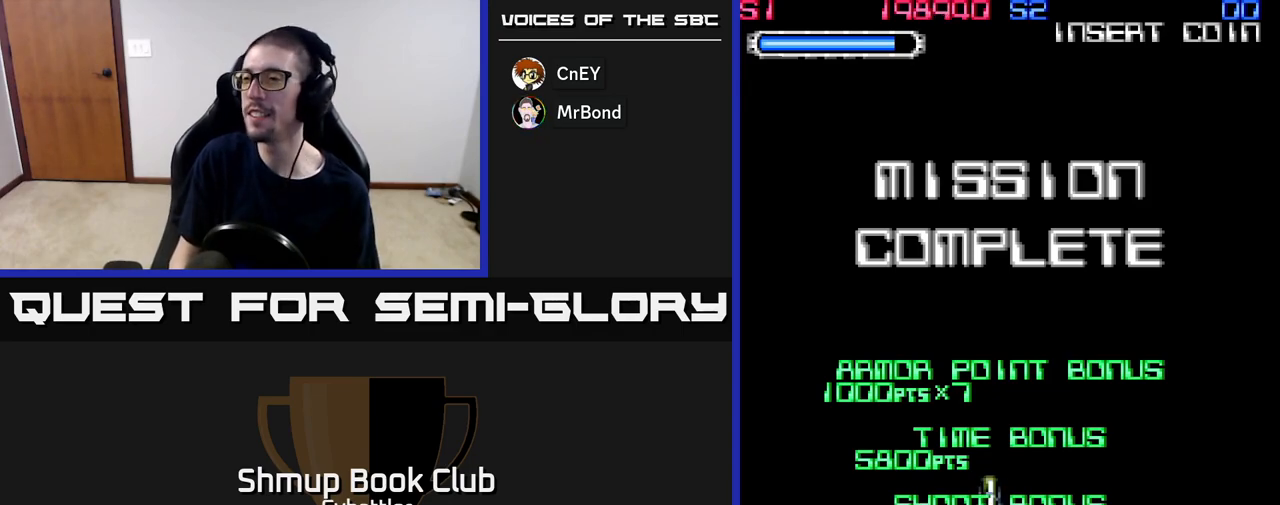
{"buttons": [], "right_stick": "center", "events": [[17, "X", "down"], [83, "A", "up"], [150, "X", "up"], [183, "A", "down"], [250, "X", "down"], [283, "A", "up"], [333, "X", "up"], [383, "A", "down"], [433, "X", "down"], [450, "A", "up"], [500, "X", "up"]]}
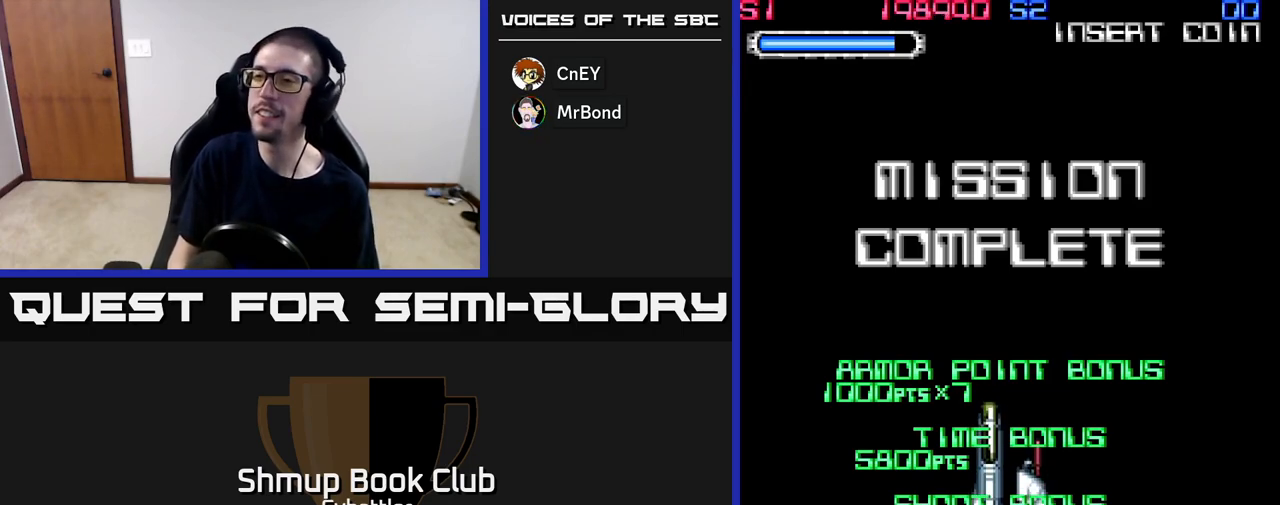
{"buttons": [], "right_stick": "center", "events": [[50, "A", "down"], [100, "X", "down"], [117, "A", "up"], [167, "X", "up"], [217, "A", "down"], [250, "X", "down"], [283, "A", "up"], [333, "X", "up"], [383, "A", "down"], [433, "X", "down"], [467, "X", "up"], [483, "A", "up"]]}
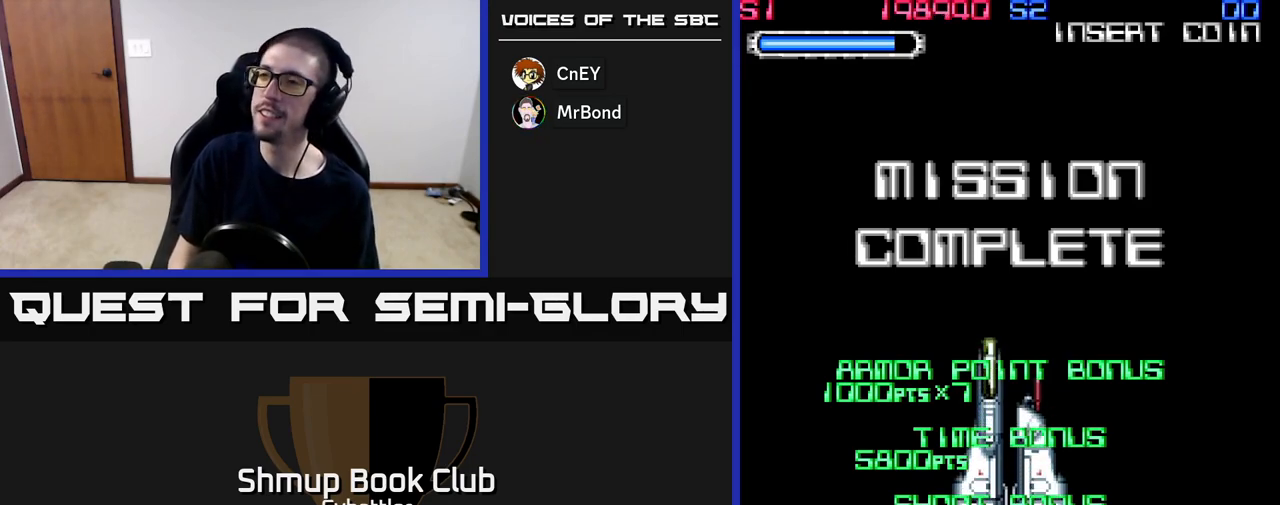
{"buttons": ["START"], "right_stick": "center", "events": [[83, "START", "down"], [200, "START", "up"], [300, "START", "down"], [367, "START", "up"], [450, "START", "down"]]}
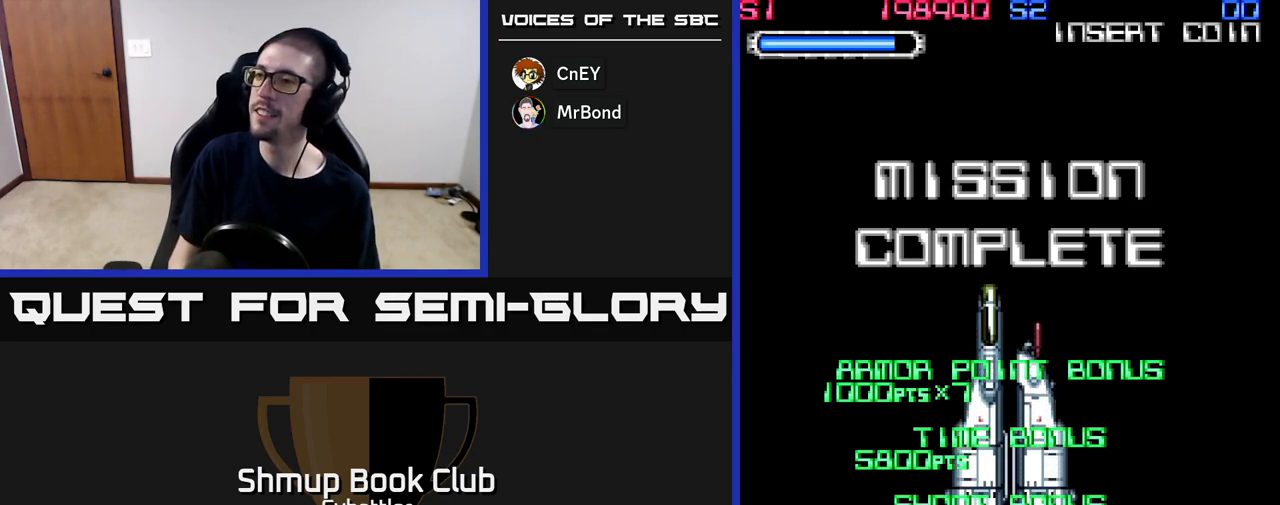
{"buttons": ["A"], "right_stick": "center", "events": [[17, "START", "up"], [83, "START", "down"], [200, "START", "up"], [250, "START", "down"], [367, "START", "up"], [433, "A", "down"]]}
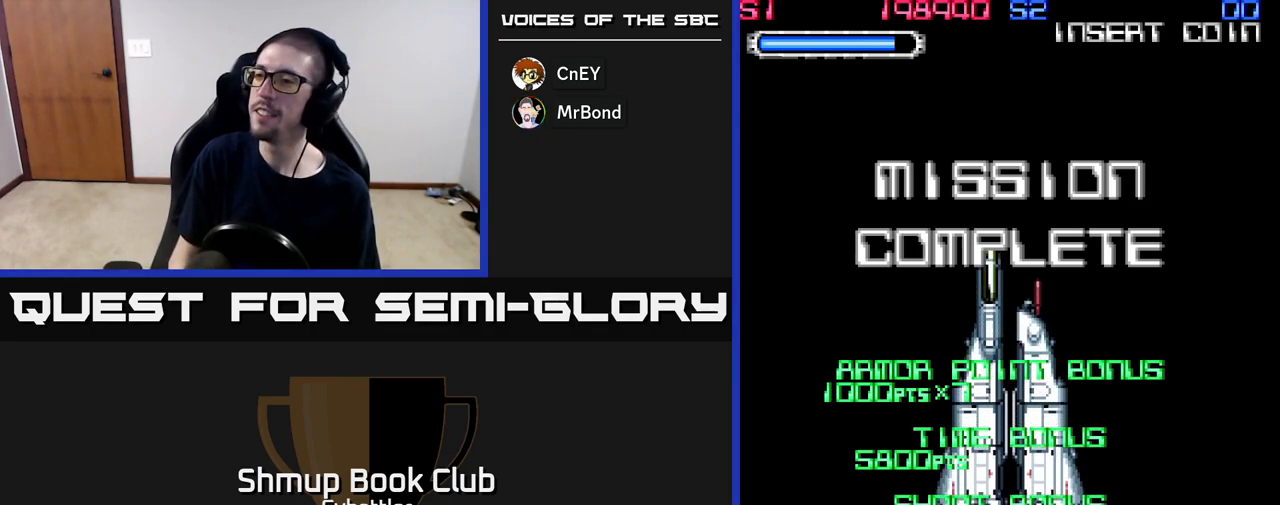
{"buttons": ["A"], "right_stick": "center", "events": [[17, "A", "up"], [17, "X", "down"], [133, "A", "down"], [150, "X", "up"], [217, "X", "down"], [233, "A", "up"], [300, "X", "up"], [317, "A", "down"], [367, "X", "down"], [383, "A", "up"], [450, "X", "up"], [500, "A", "down"]]}
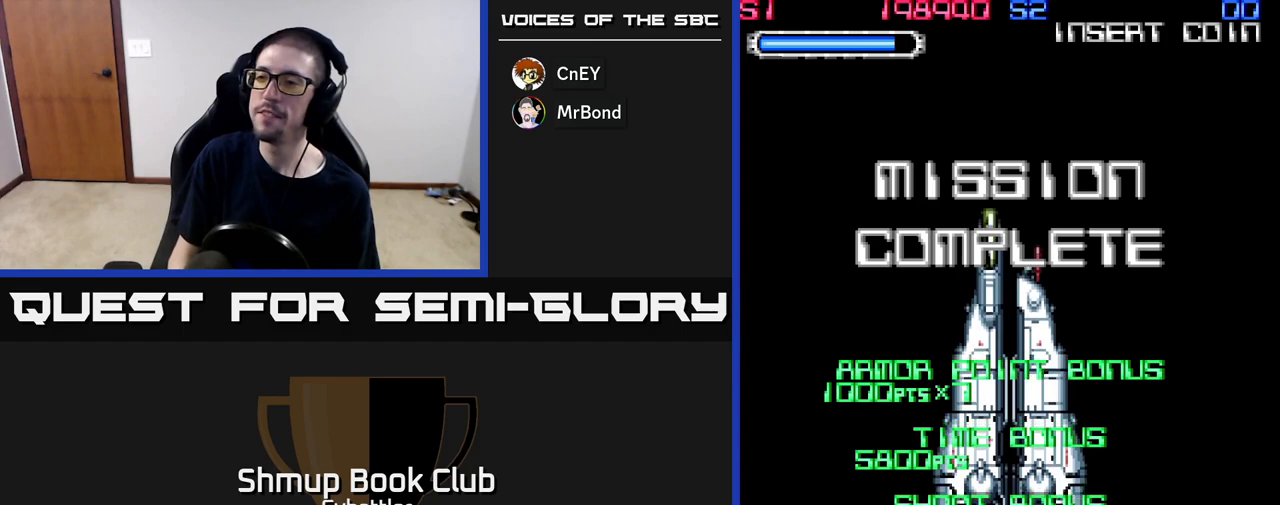
{"buttons": ["START"], "right_stick": "center", "events": [[17, "X", "down"], [100, "X", "up"], [117, "A", "up"], [200, "X", "down"], [217, "A", "down"], [267, "X", "up"], [317, "A", "up"], [383, "START", "down"]]}
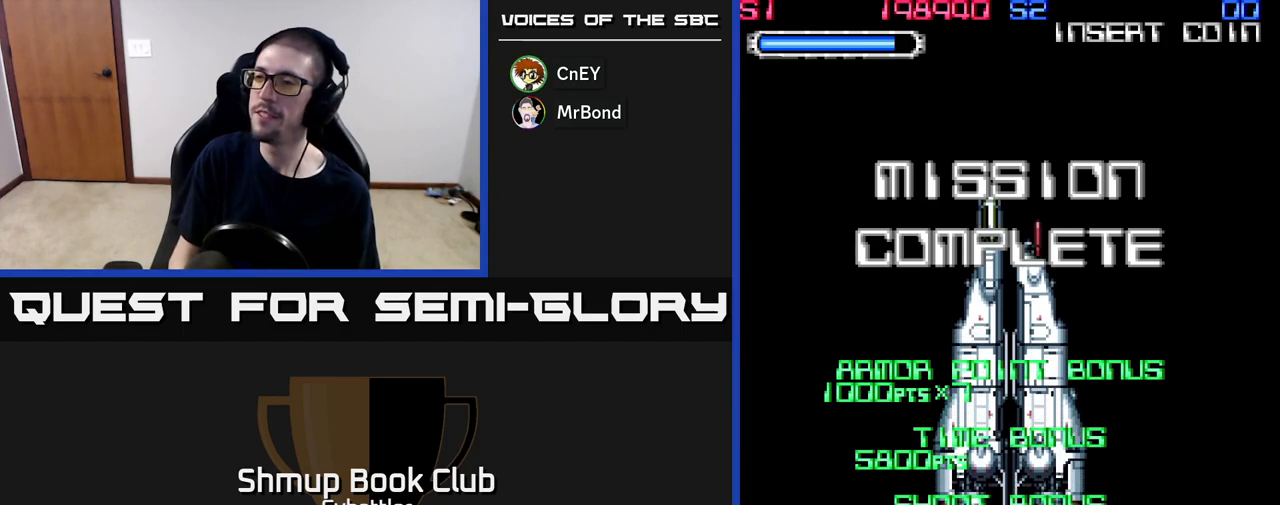
{"buttons": ["START"], "right_stick": "center", "events": [[17, "START", "up"], [100, "START", "down"], [217, "START", "up"], [300, "START", "down"], [400, "START", "up"], [483, "START", "down"]]}
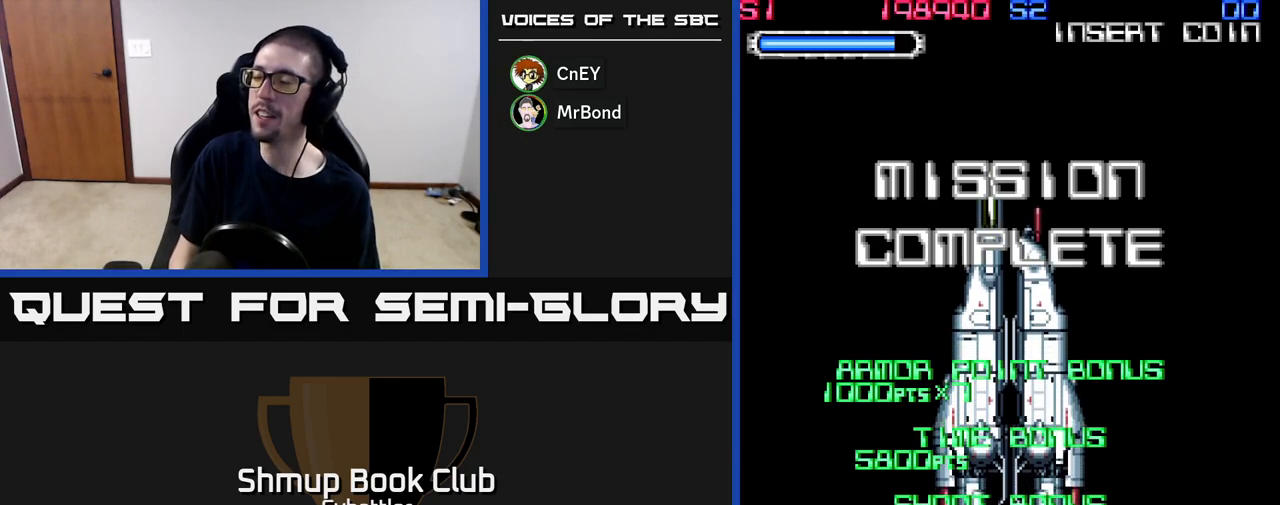
{"buttons": [], "right_stick": "center", "events": [[83, "START", "up"], [183, "START", "down"], [267, "START", "up"], [383, "START", "down"], [450, "START", "up"]]}
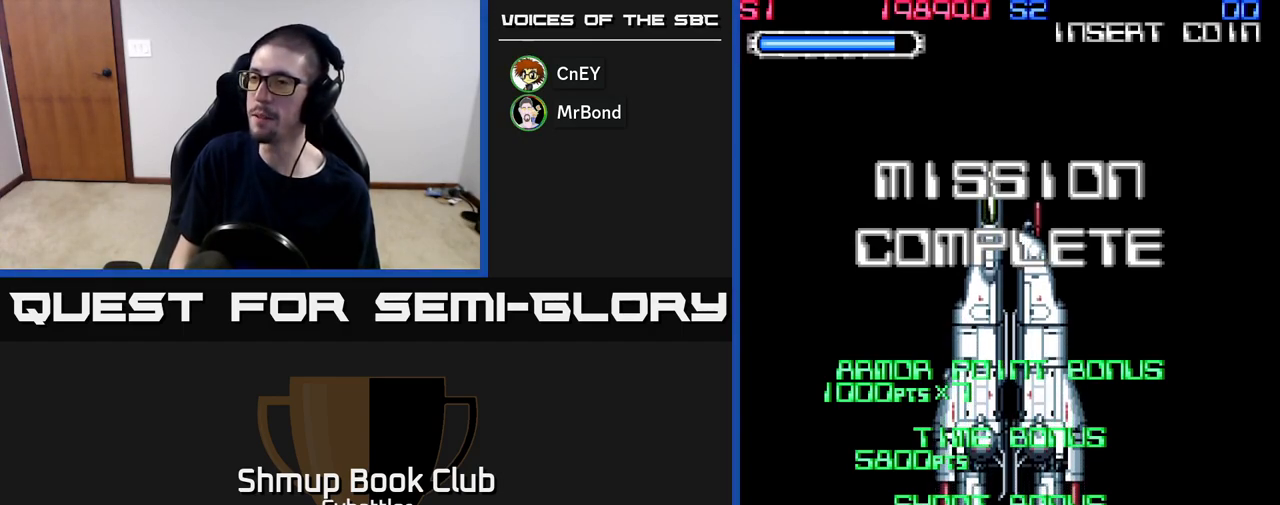
{"buttons": ["START"], "right_stick": "center", "events": [[33, "START", "down"], [117, "START", "up"], [183, "START", "down"], [250, "START", "up"], [333, "START", "down"], [400, "START", "up"], [467, "START", "down"]]}
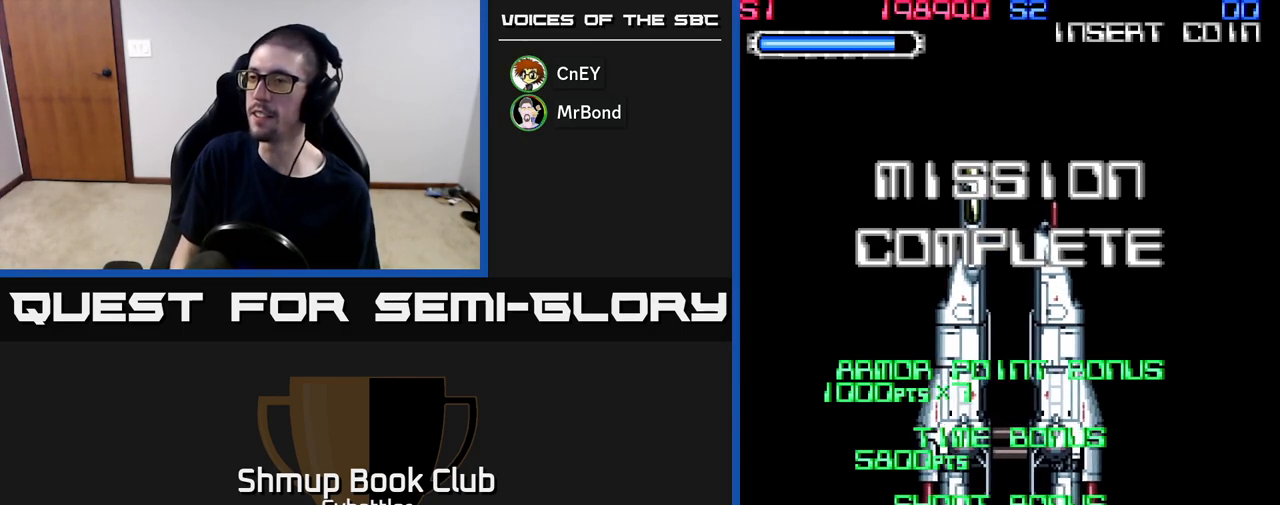
{"buttons": ["X"], "right_stick": "center", "events": [[50, "START", "up"], [117, "START", "down"], [200, "START", "up"], [267, "START", "down"], [350, "START", "up"], [483, "X", "down"]]}
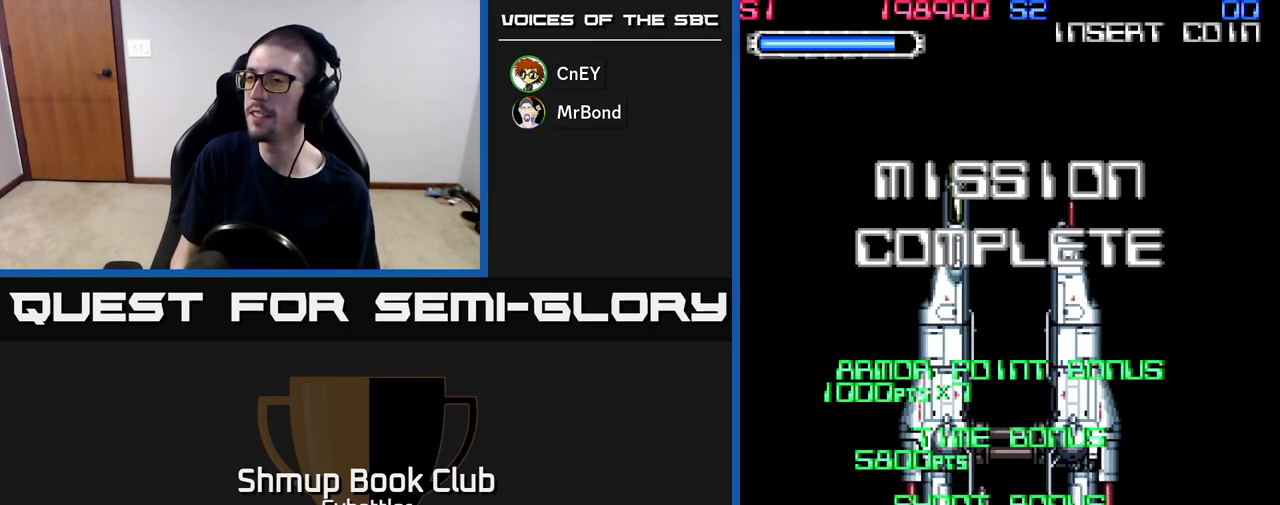
{"buttons": ["A", "X"], "right_stick": "center", "events": [[17, "A", "down"], [133, "A", "up"], [150, "X", "up"], [250, "X", "down"], [283, "A", "down"], [333, "A", "up"], [333, "X", "up"], [433, "X", "down"], [450, "A", "down"]]}
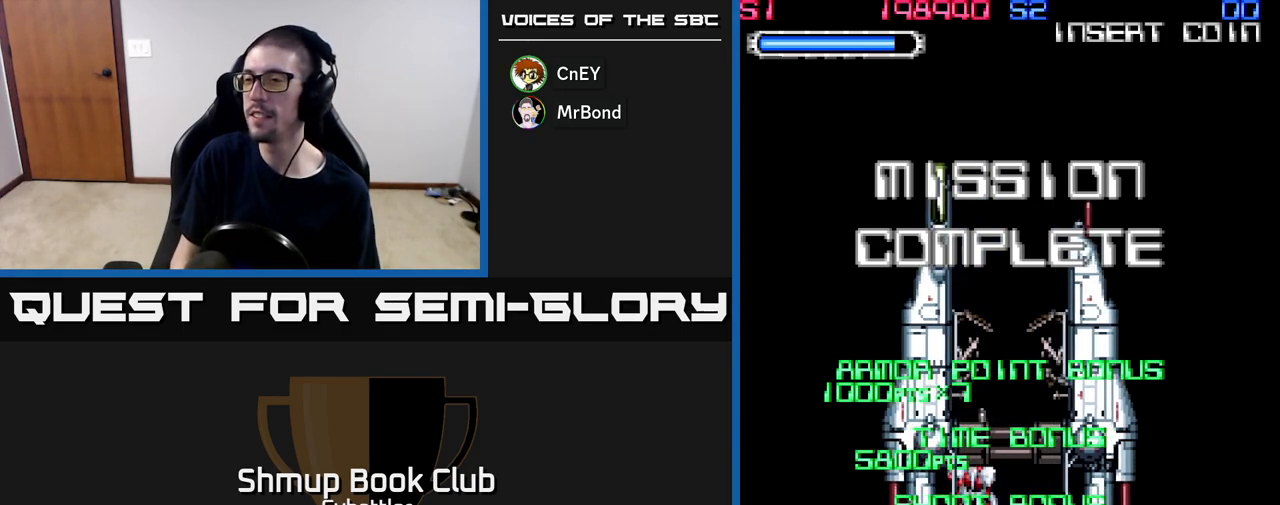
{"buttons": [], "right_stick": "center", "events": [[17, "X", "up"], [33, "A", "up"], [117, "X", "down"], [133, "A", "down"], [200, "A", "up"], [200, "X", "up"], [333, "A", "down"], [350, "START", "down"], [367, "A", "up"], [500, "START", "up"]]}
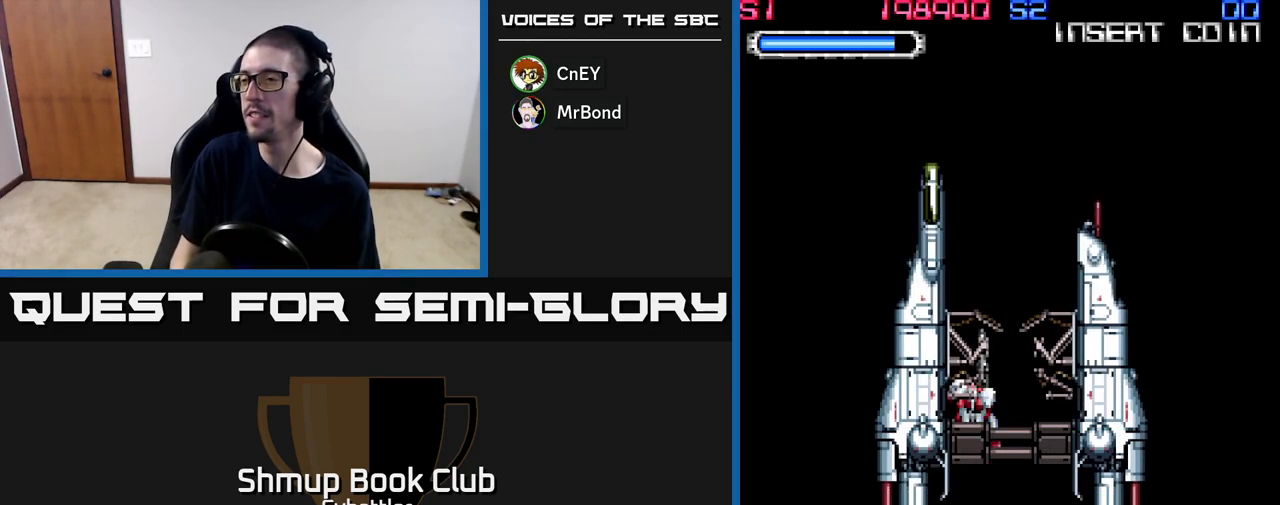
{"buttons": [], "right_stick": "center", "events": [[317, "X", "down"], [350, "A", "down"], [417, "X", "up"], [433, "A", "up"]]}
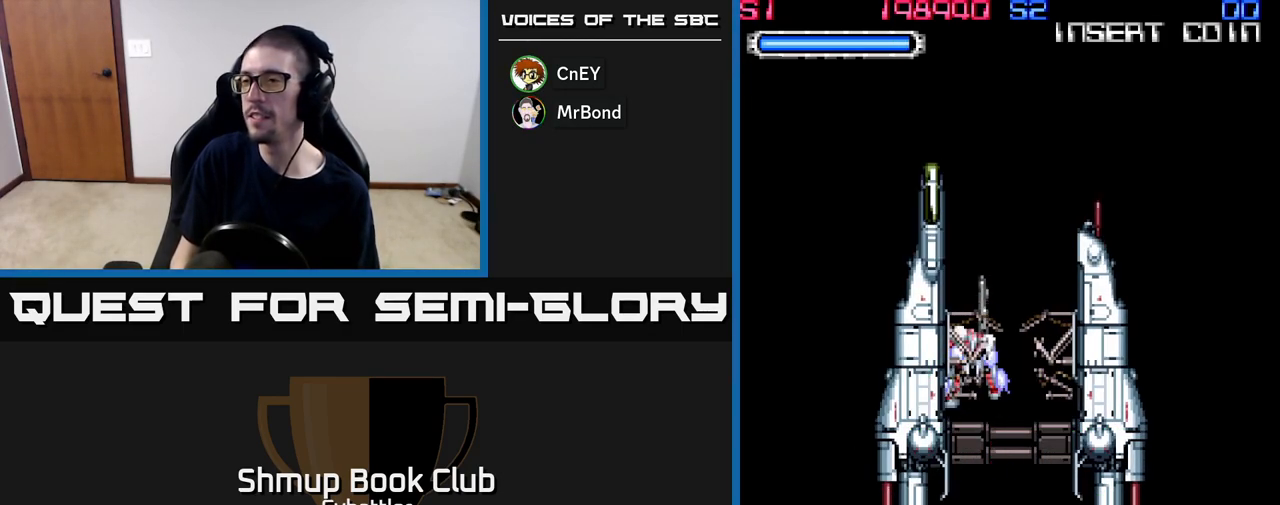
{"buttons": [], "right_stick": "center", "events": []}
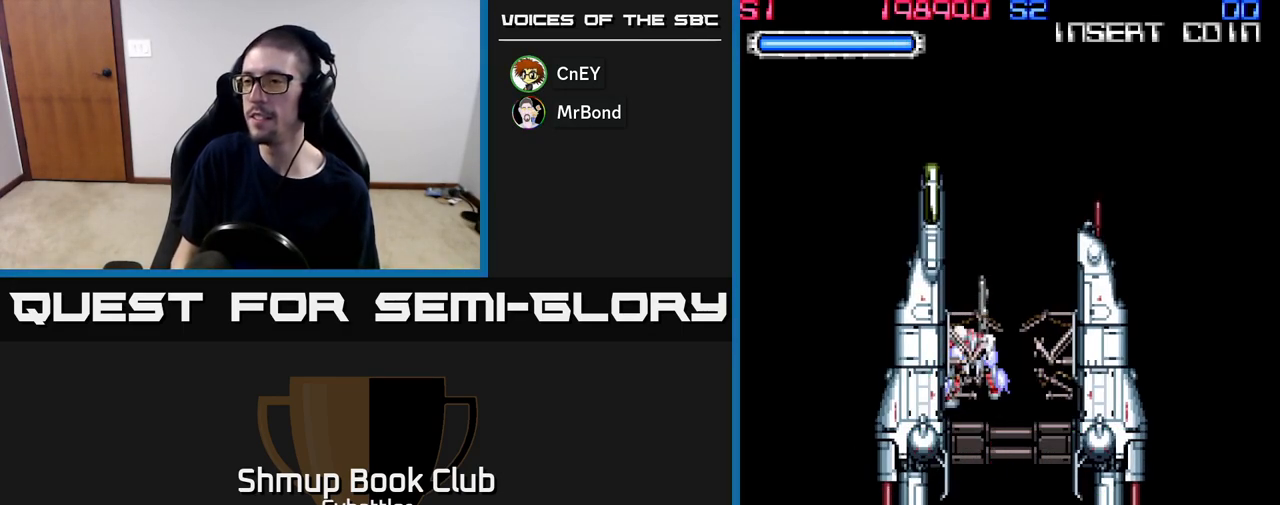
{"buttons": ["START"], "right_stick": "center", "events": [[383, "START", "down"]]}
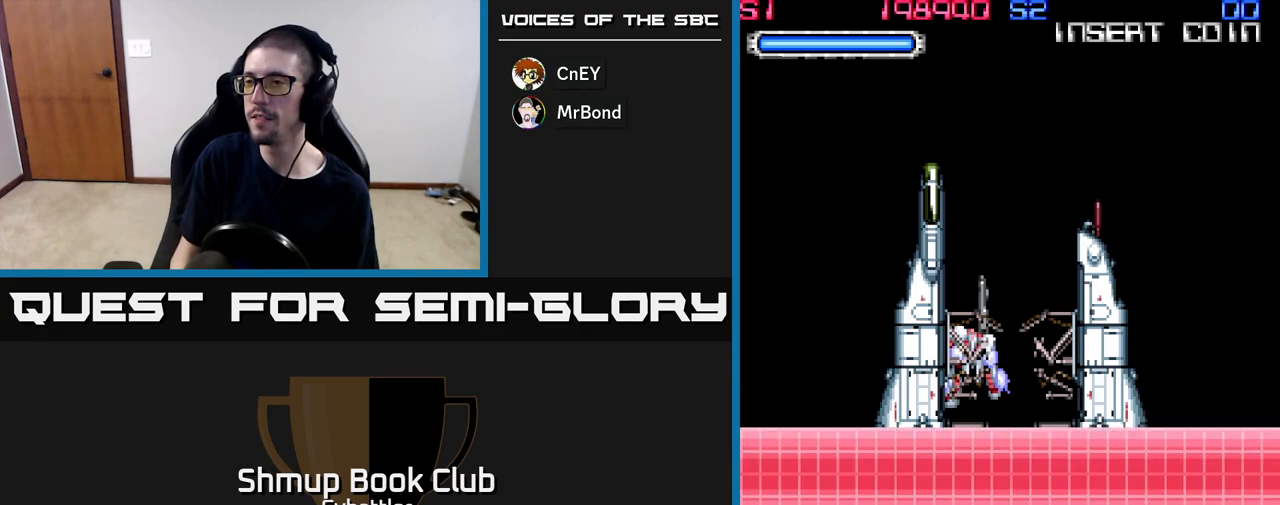
{"buttons": [], "right_stick": "center", "events": [[17, "START", "up"], [117, "START", "down"], [167, "START", "up"], [300, "START", "down"], [400, "START", "up"]]}
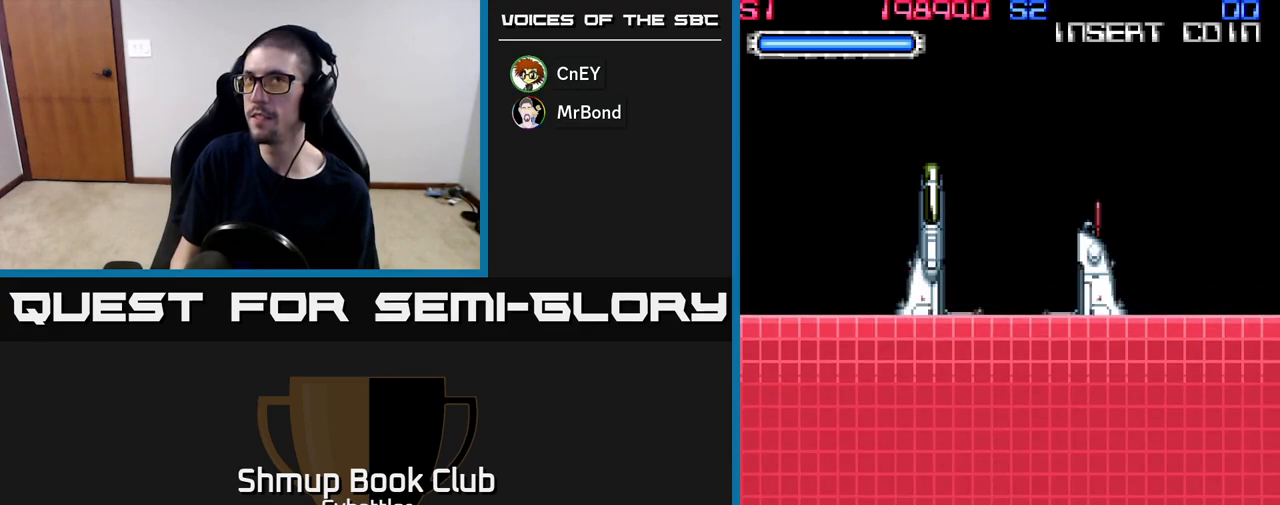
{"buttons": [], "right_stick": "center", "events": []}
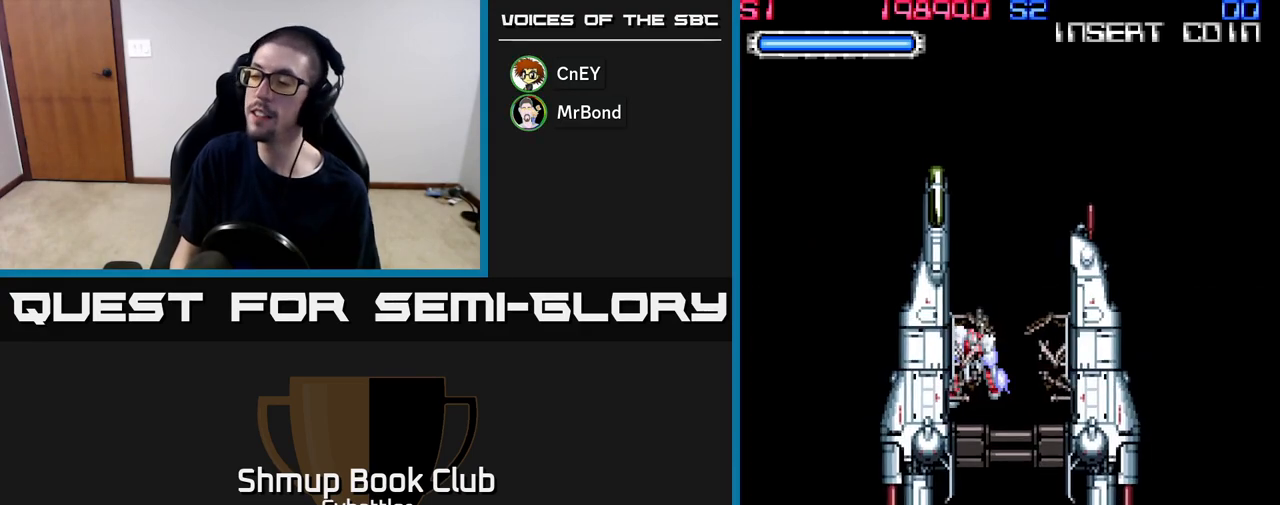
{"buttons": [], "right_stick": "center", "events": []}
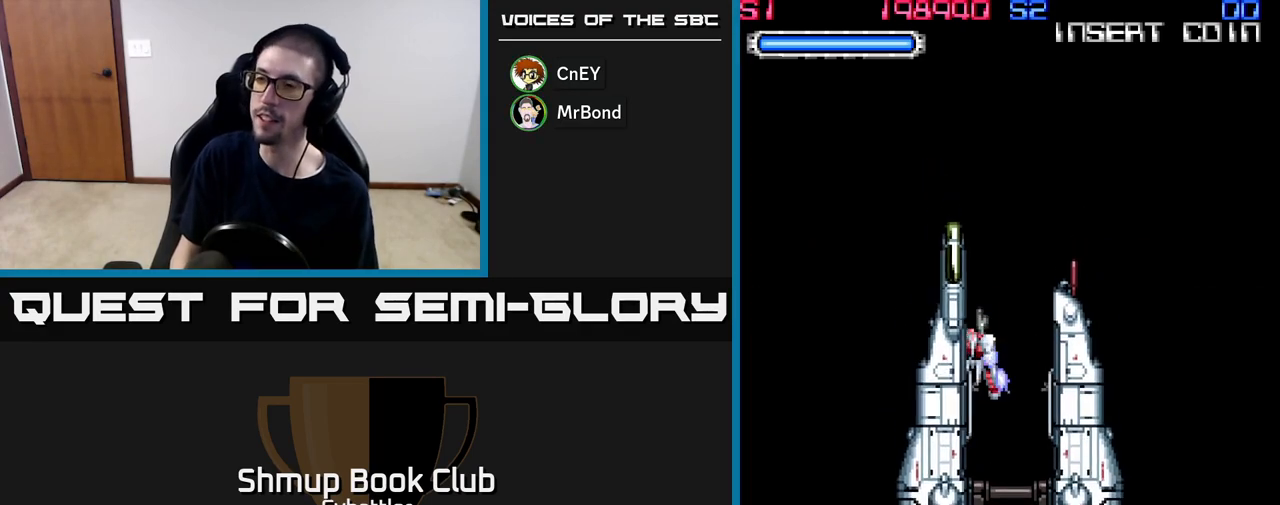
{"buttons": ["X"], "right_stick": "center", "events": [[100, "START", "down"], [183, "START", "up"], [433, "X", "down"]]}
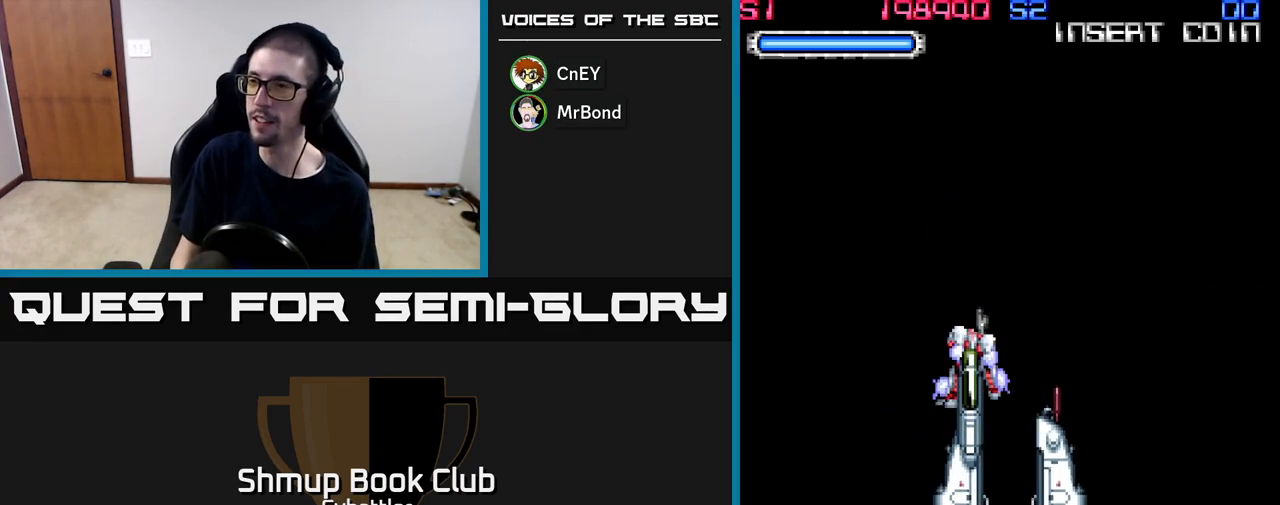
{"buttons": [], "right_stick": "center", "events": [[117, "X", "up"], [283, "A", "down"], [283, "X", "down"], [300, "A", "up"], [383, "A", "down"], [400, "A", "up"], [417, "X", "up"]]}
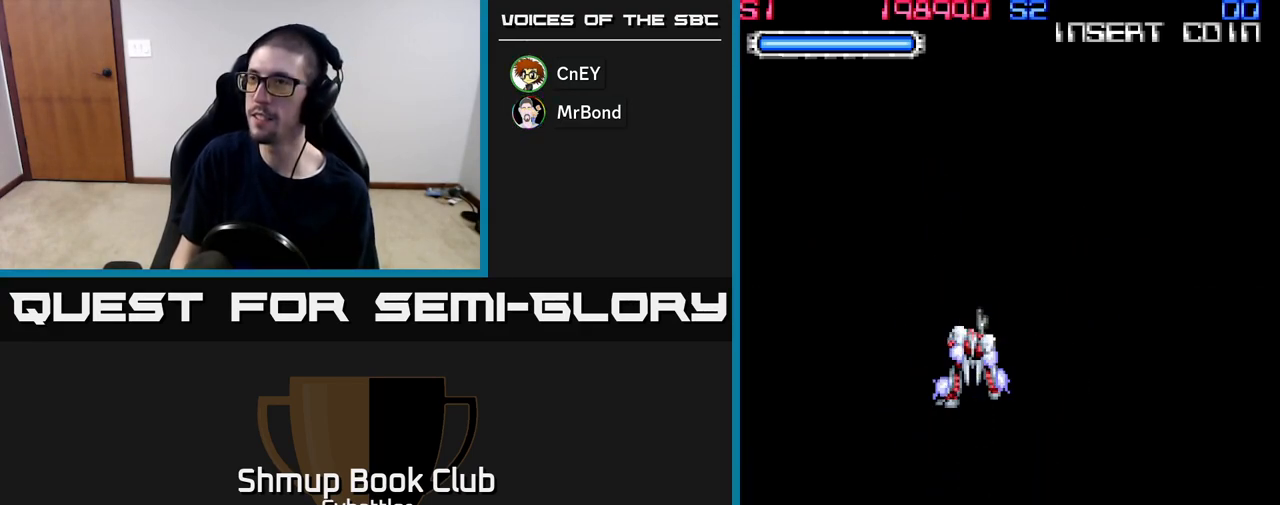
{"buttons": [], "right_stick": "center", "events": []}
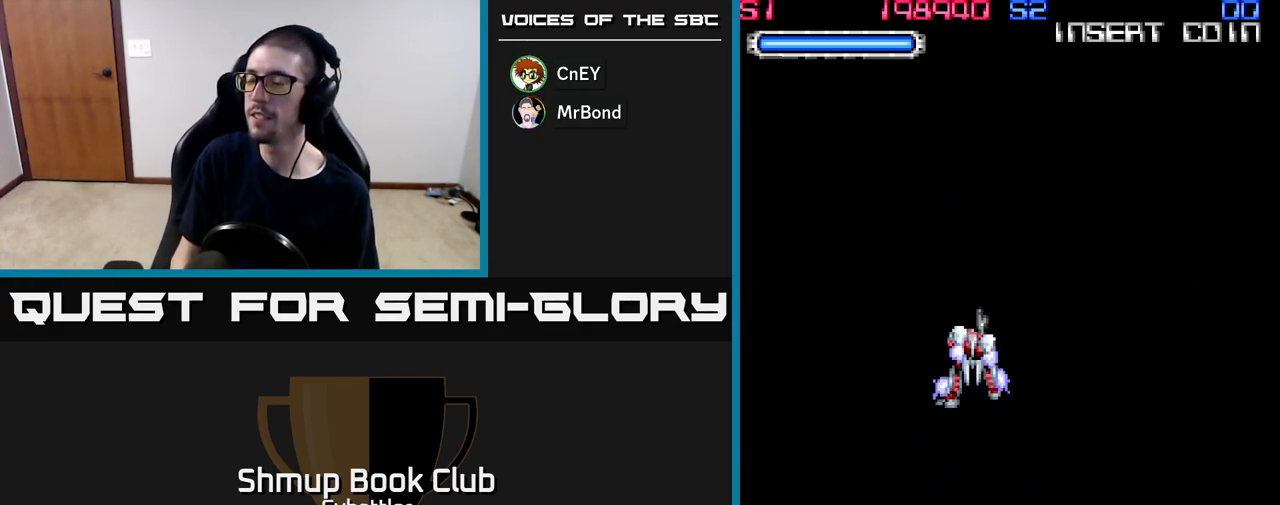
{"buttons": [], "right_stick": "center", "events": []}
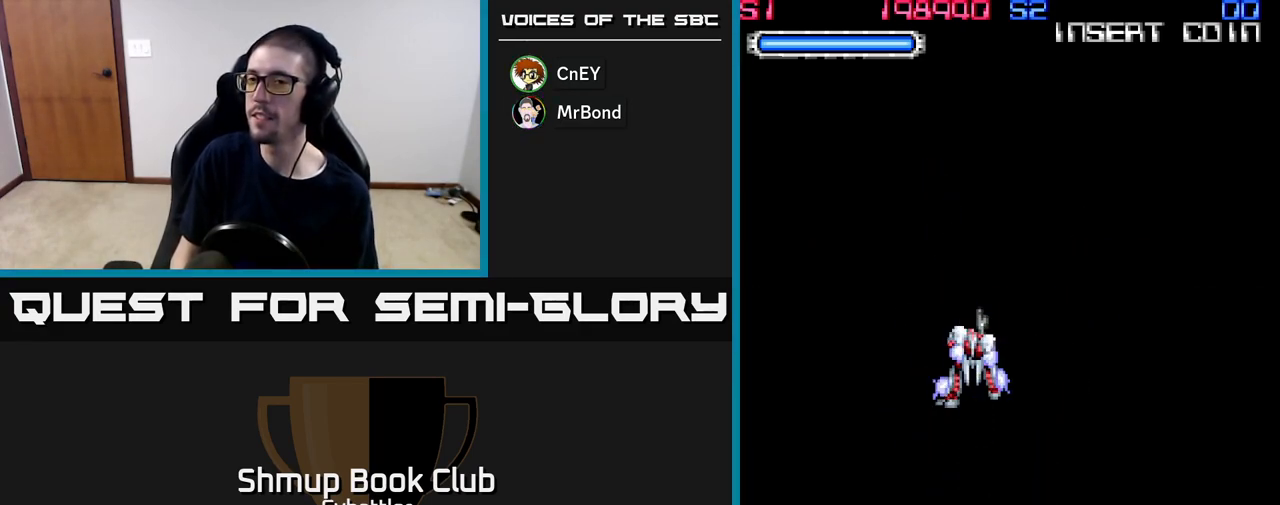
{"buttons": [], "right_stick": "center", "events": []}
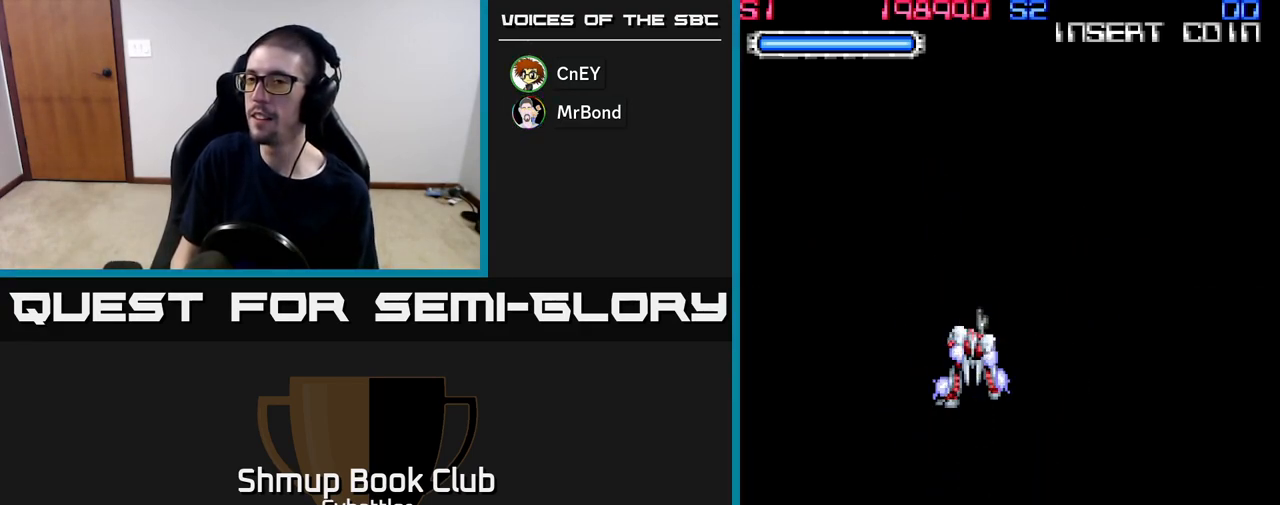
{"buttons": [], "right_stick": "center", "events": []}
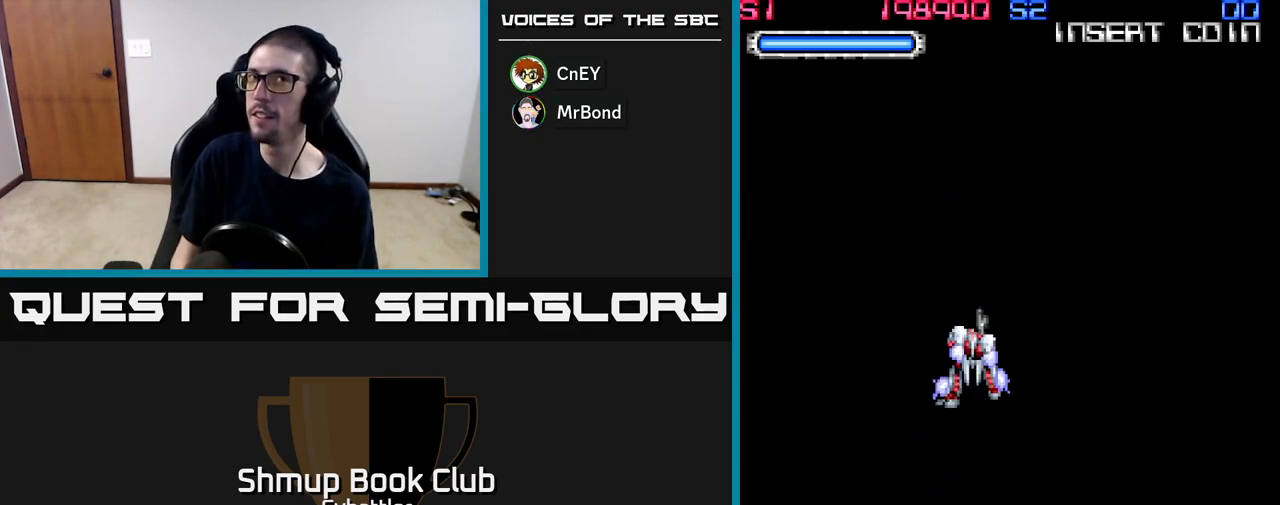
{"buttons": [], "right_stick": "center", "events": []}
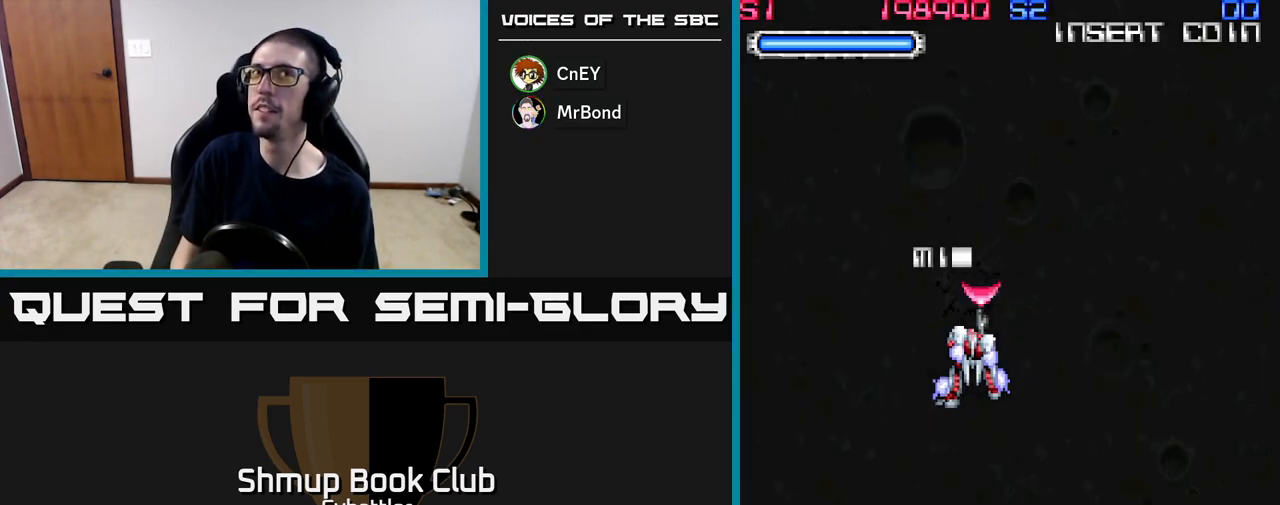
{"buttons": [], "right_stick": "center", "events": []}
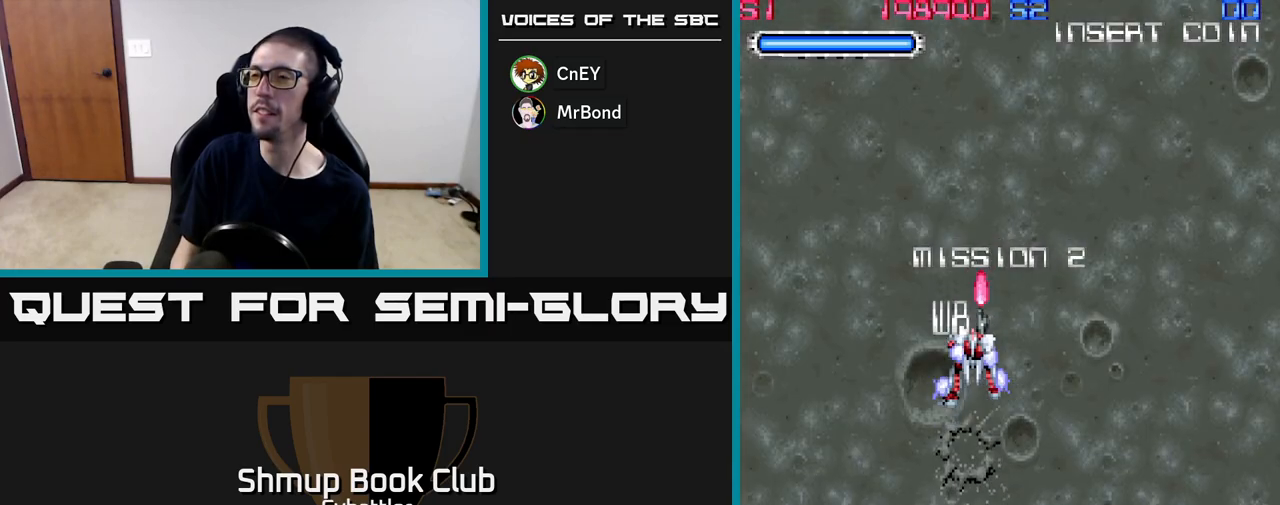
{"buttons": [], "right_stick": "center", "events": [[200, "DPAD_DOWN", "down"], [450, "DPAD_DOWN", "up"]]}